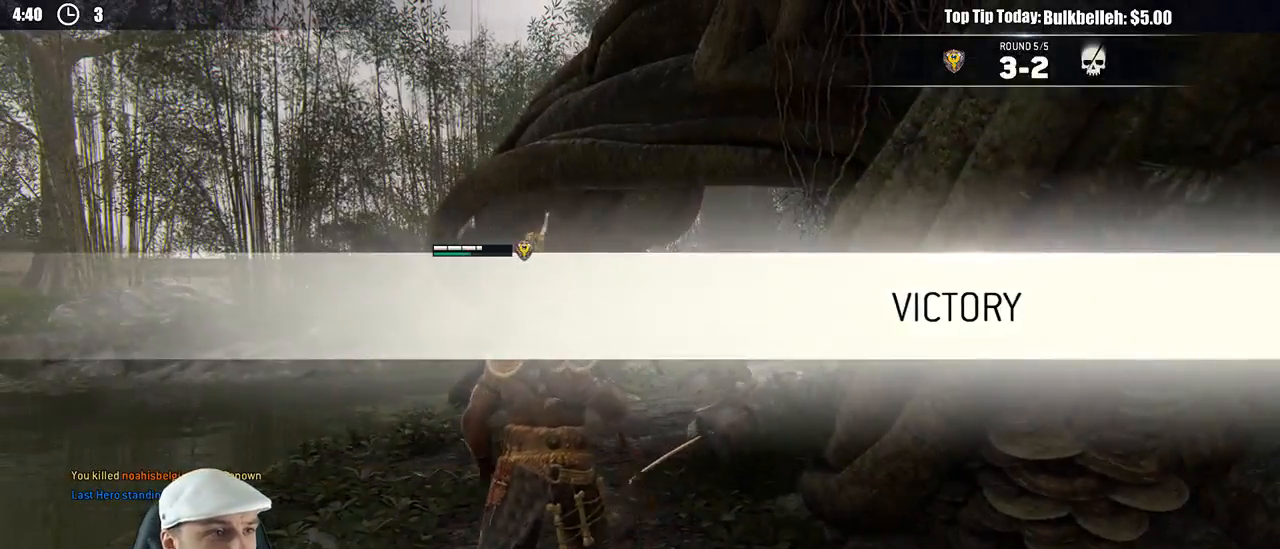
Gameplay with a controller (Xbox layout); each line is a JSON object with the inputs held at the frame after it. "events" lists button and stick changes between this image and that frame as [ms after this image, input, new state], when the widget could be followed in between. Not read: START.
{"buttons": [], "left_stick": "center", "right_stick": "center", "events": []}
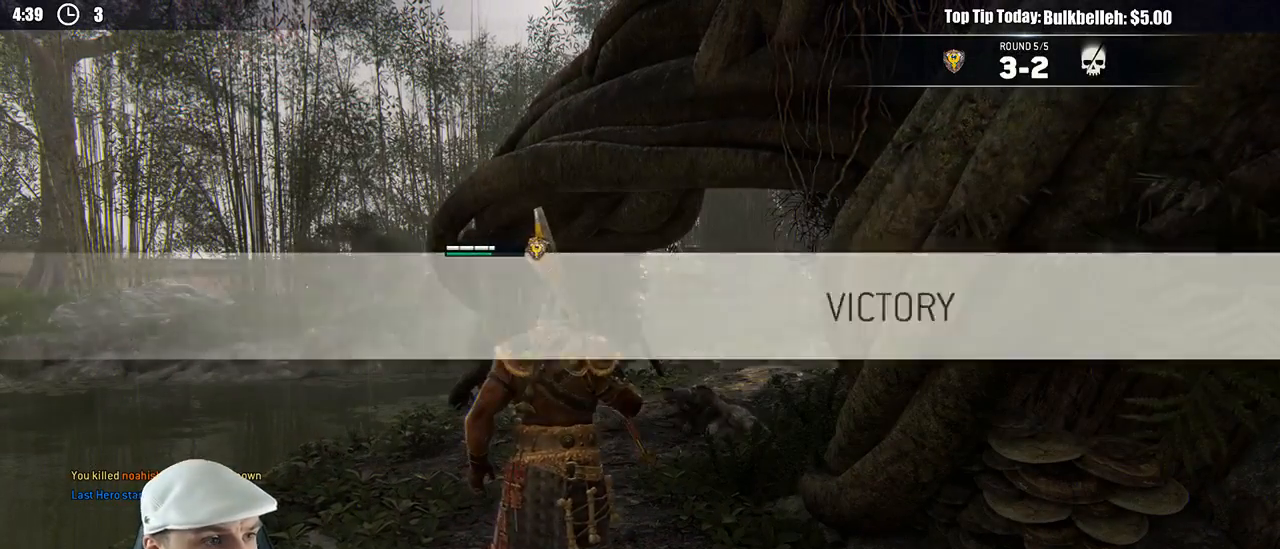
{"buttons": [], "left_stick": "center", "right_stick": "center", "events": []}
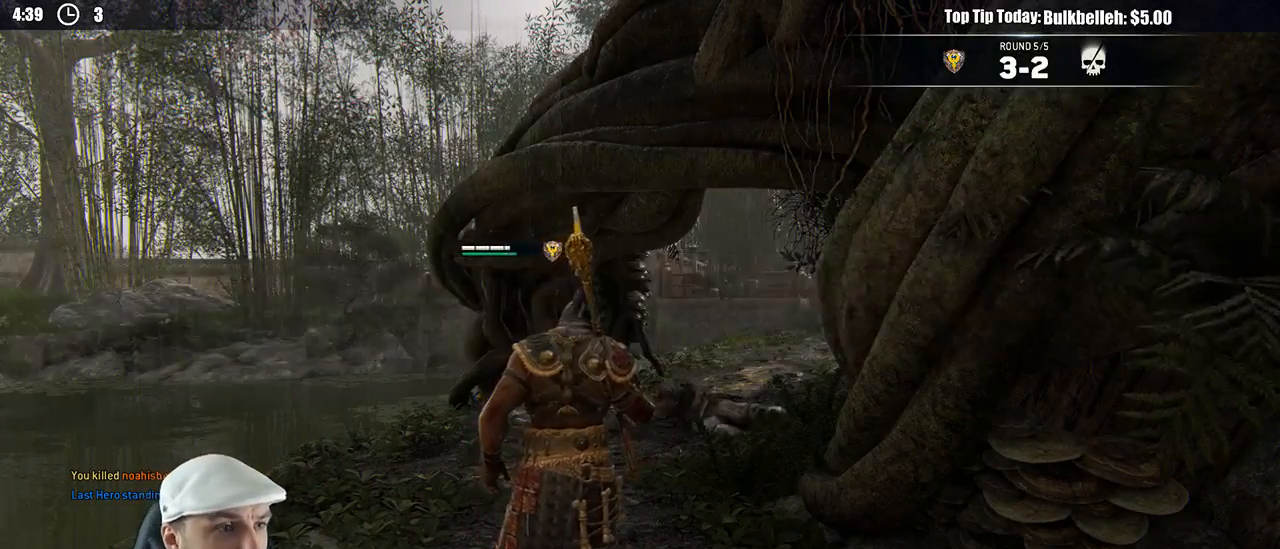
{"buttons": [], "left_stick": "center", "right_stick": "center", "events": []}
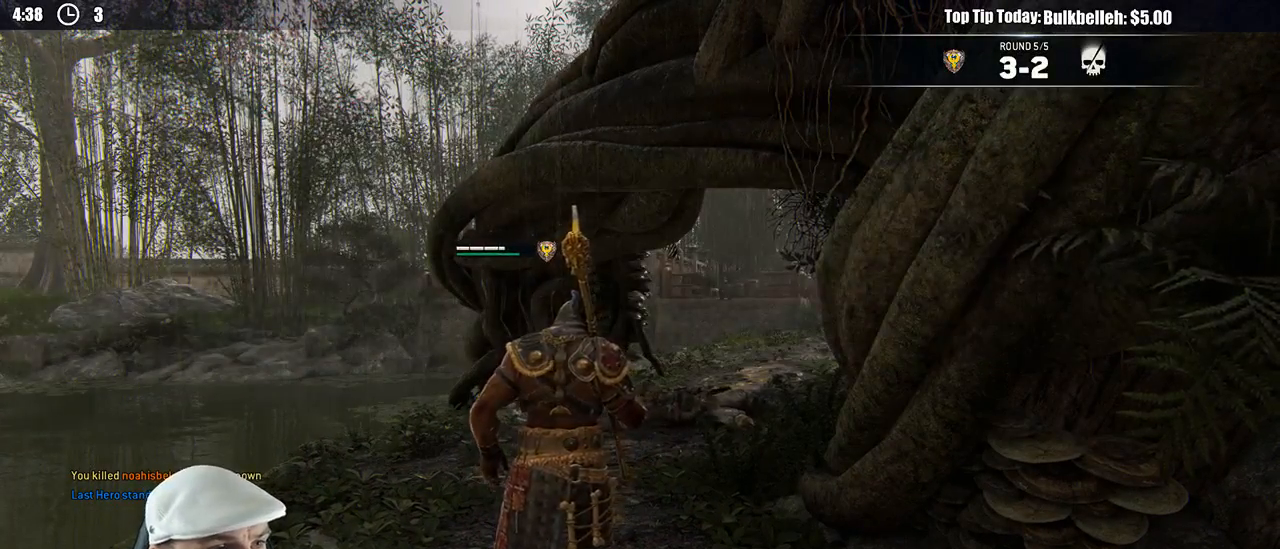
{"buttons": [], "left_stick": "center", "right_stick": "center", "events": []}
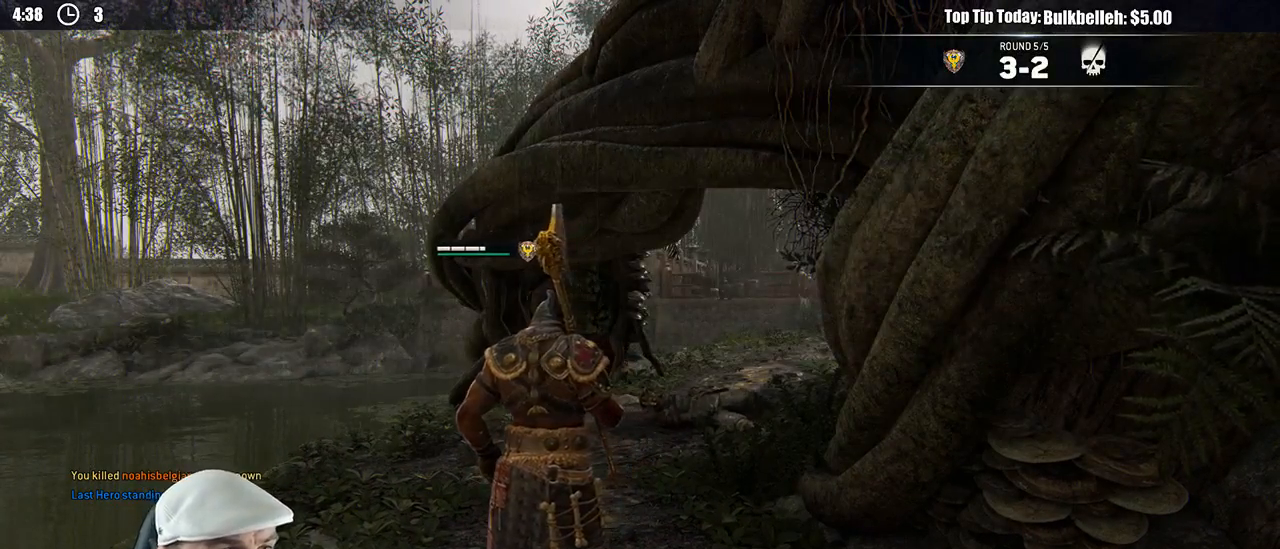
{"buttons": [], "left_stick": "center", "right_stick": "center", "events": []}
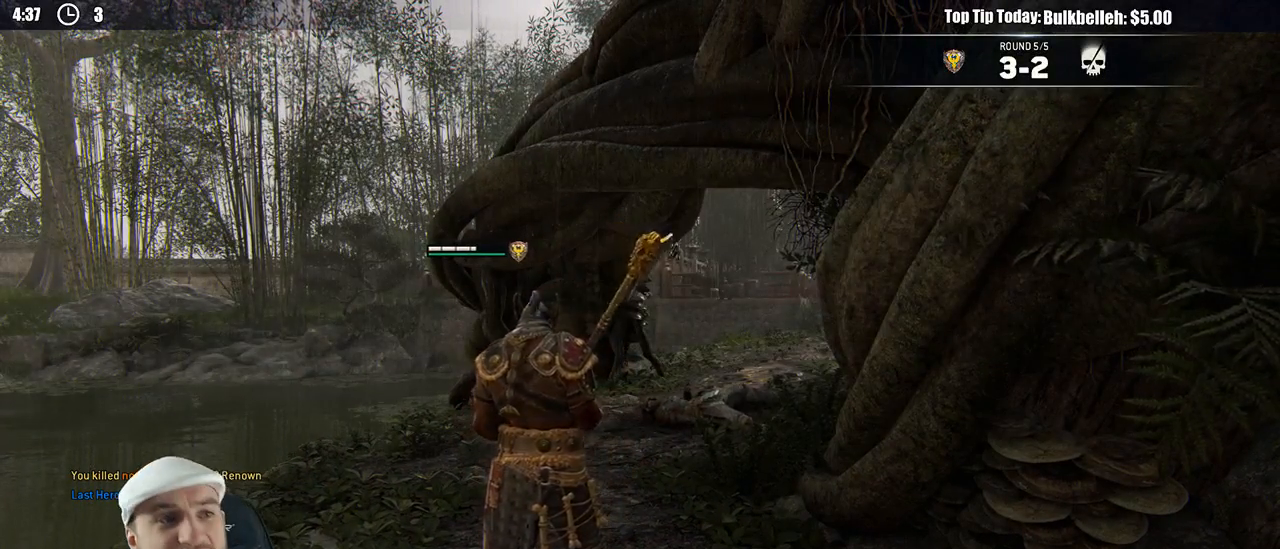
{"buttons": [], "left_stick": "down-right", "right_stick": "right", "events": [[350, "right_stick", "right"], [367, "left_stick", "down-right"]]}
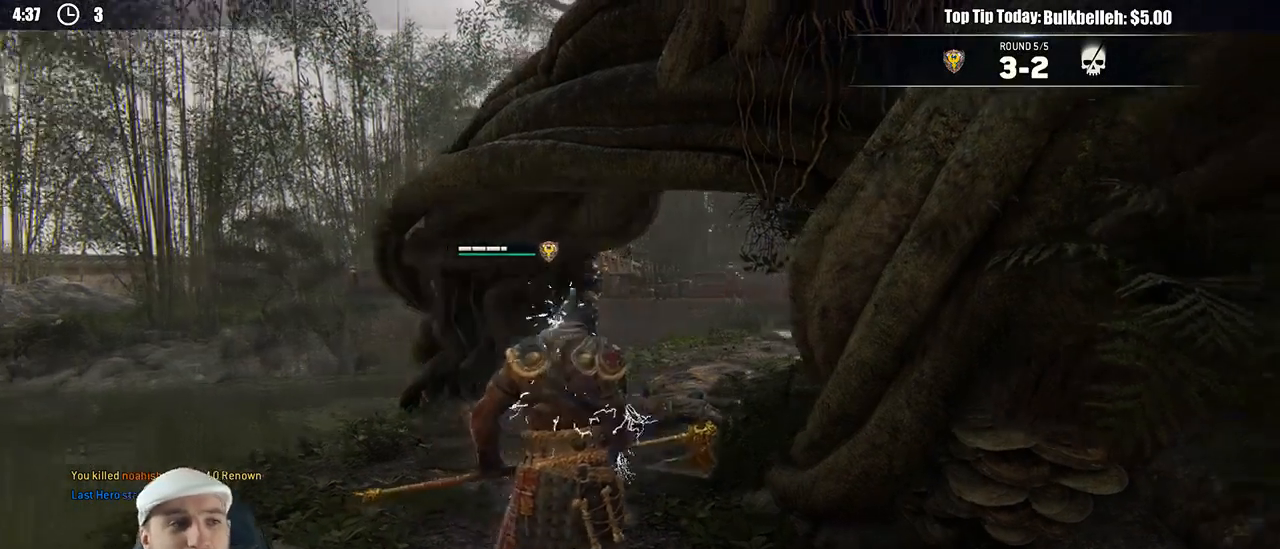
{"buttons": ["L3"], "left_stick": "up-right", "right_stick": "center", "events": [[267, "left_stick", "up-right"], [400, "right_stick", "center"], [483, "L3", "down"]]}
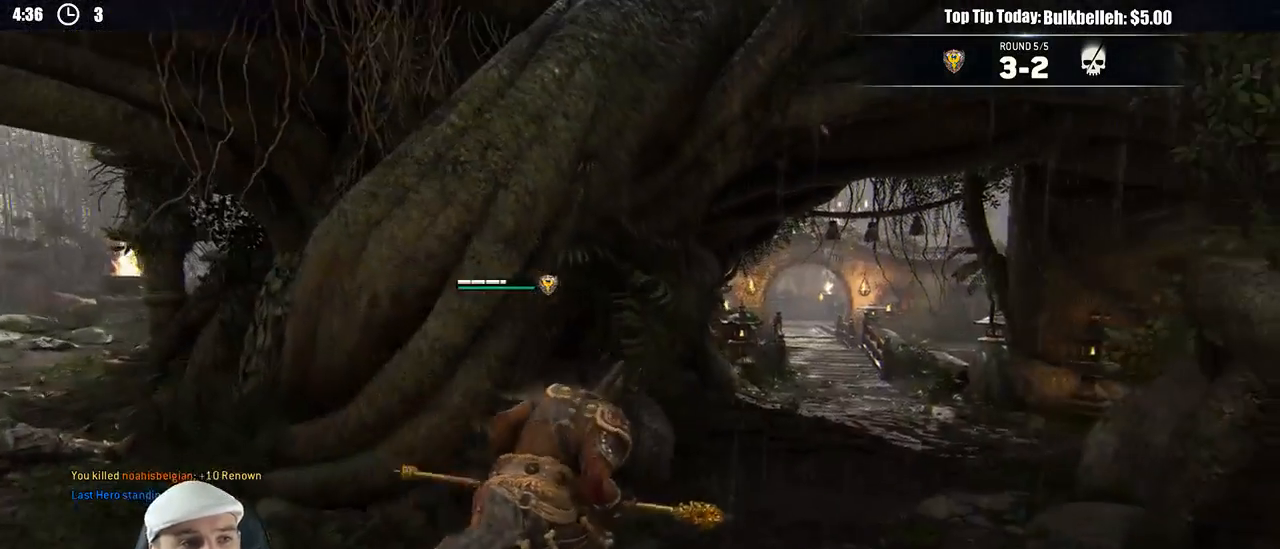
{"buttons": [], "left_stick": "up-right", "right_stick": "center", "events": [[317, "right_stick", "right"], [350, "L3", "up"], [500, "right_stick", "center"]]}
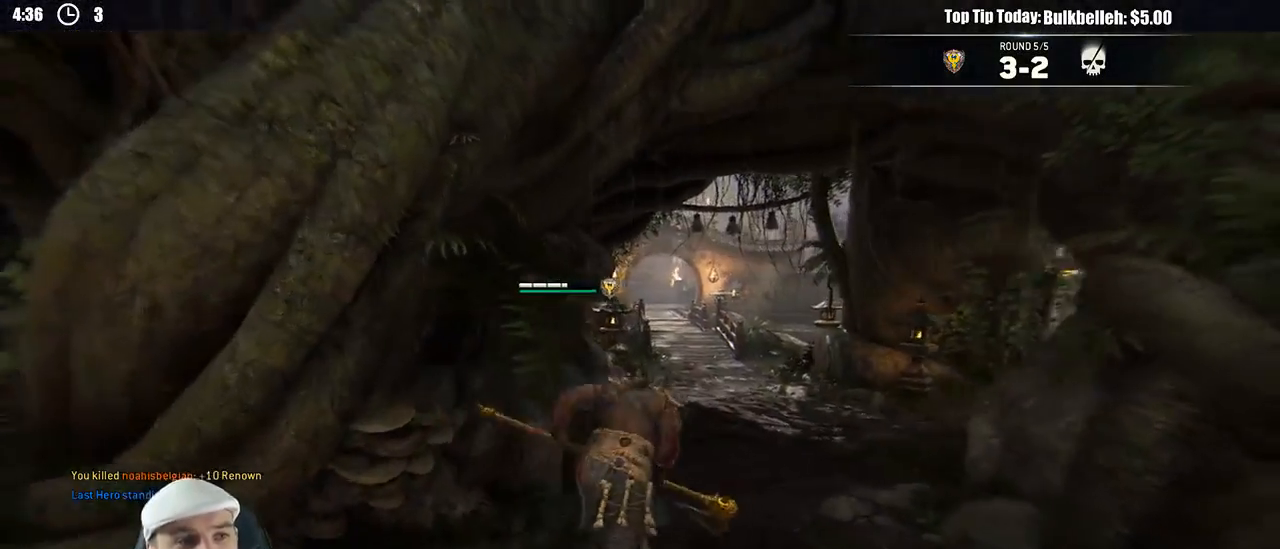
{"buttons": [], "left_stick": "up-right", "right_stick": "center", "events": []}
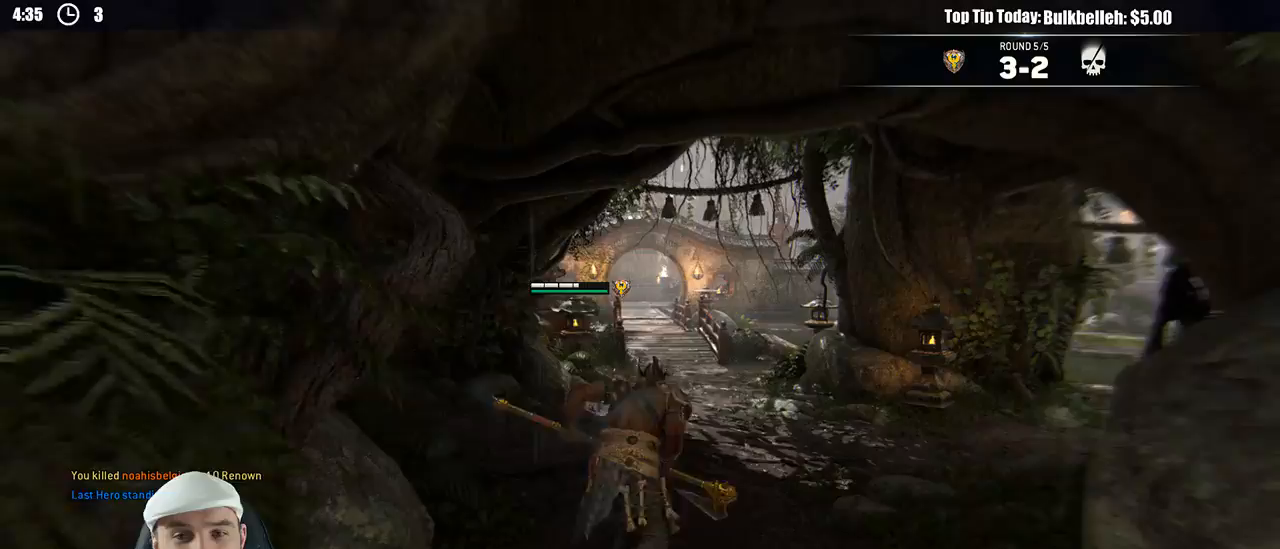
{"buttons": [], "left_stick": "up", "right_stick": "left", "events": [[300, "left_stick", "up"], [367, "right_stick", "left"]]}
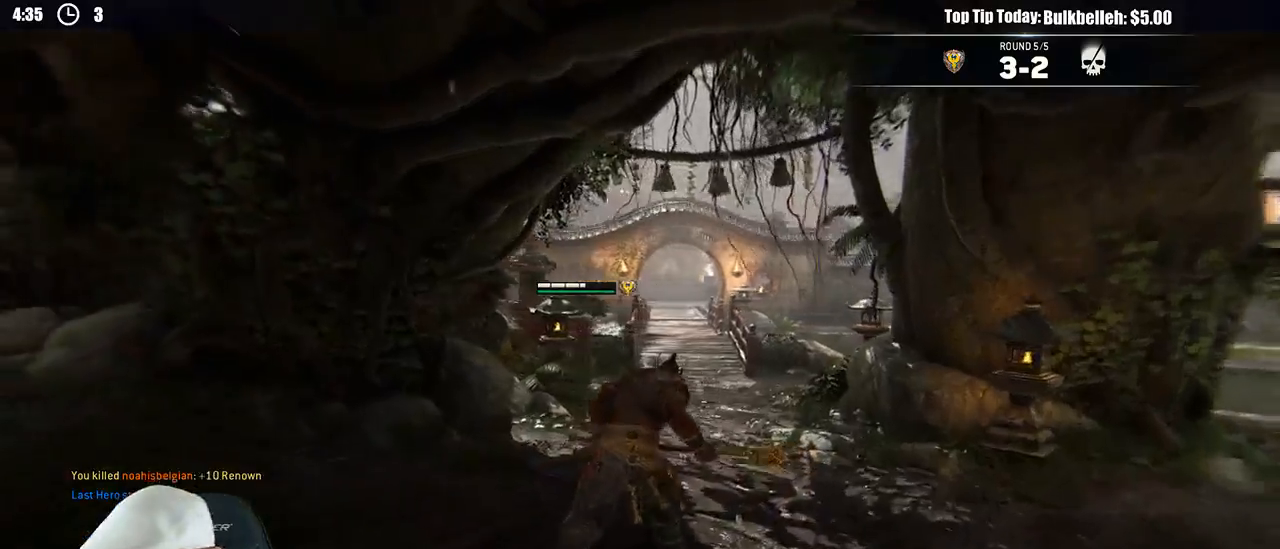
{"buttons": [], "left_stick": "up", "right_stick": "center", "events": [[17, "right_stick", "center"]]}
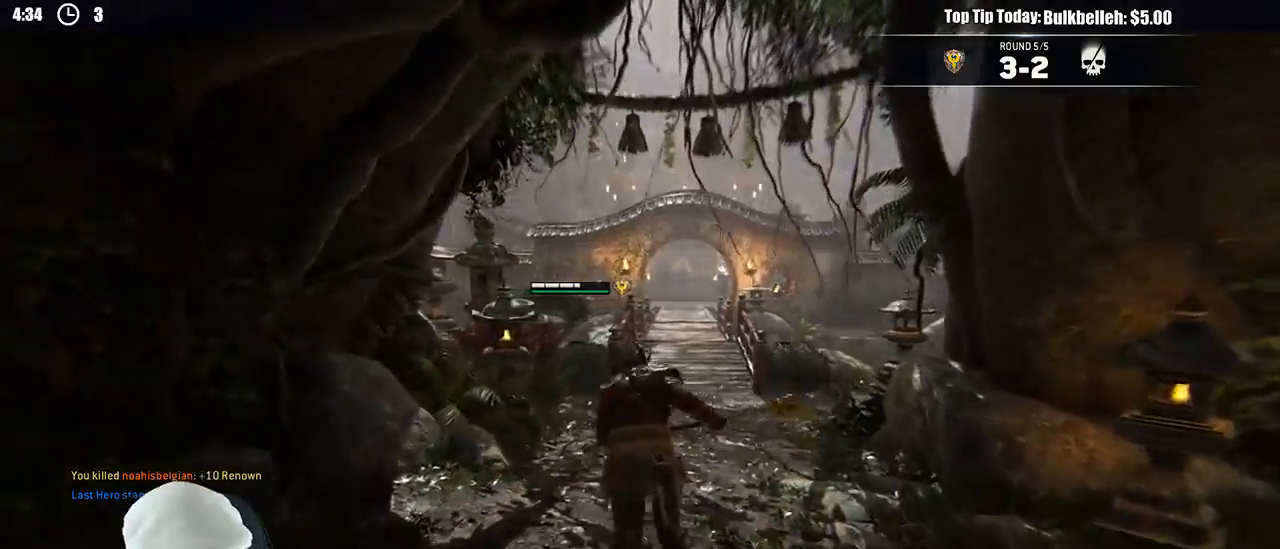
{"buttons": [], "left_stick": "up", "right_stick": "center", "events": []}
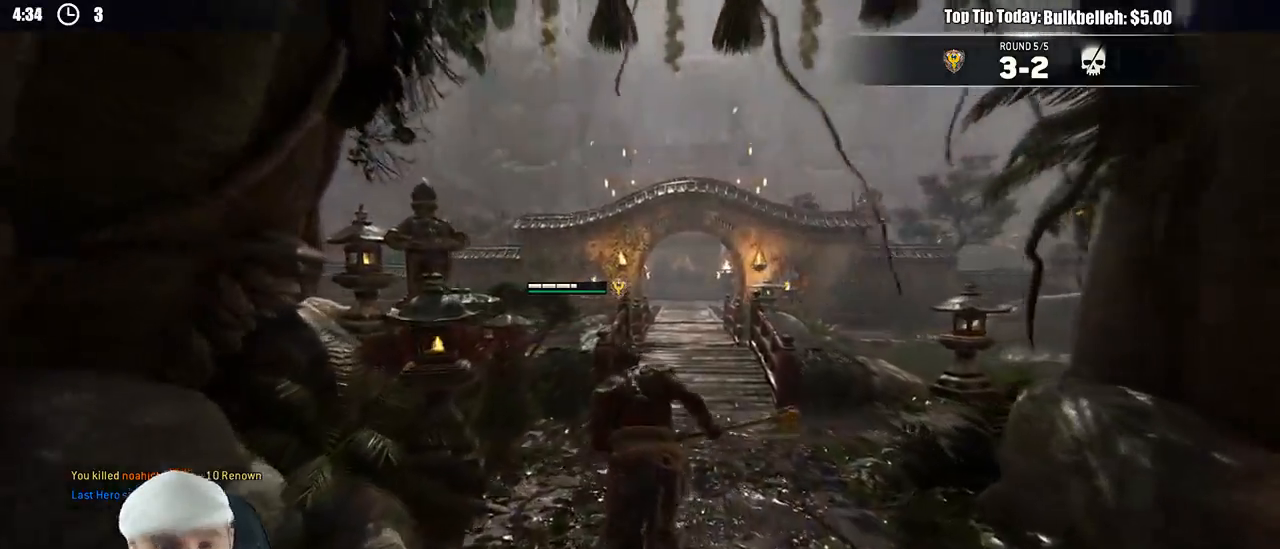
{"buttons": [], "left_stick": "up", "right_stick": "center", "events": []}
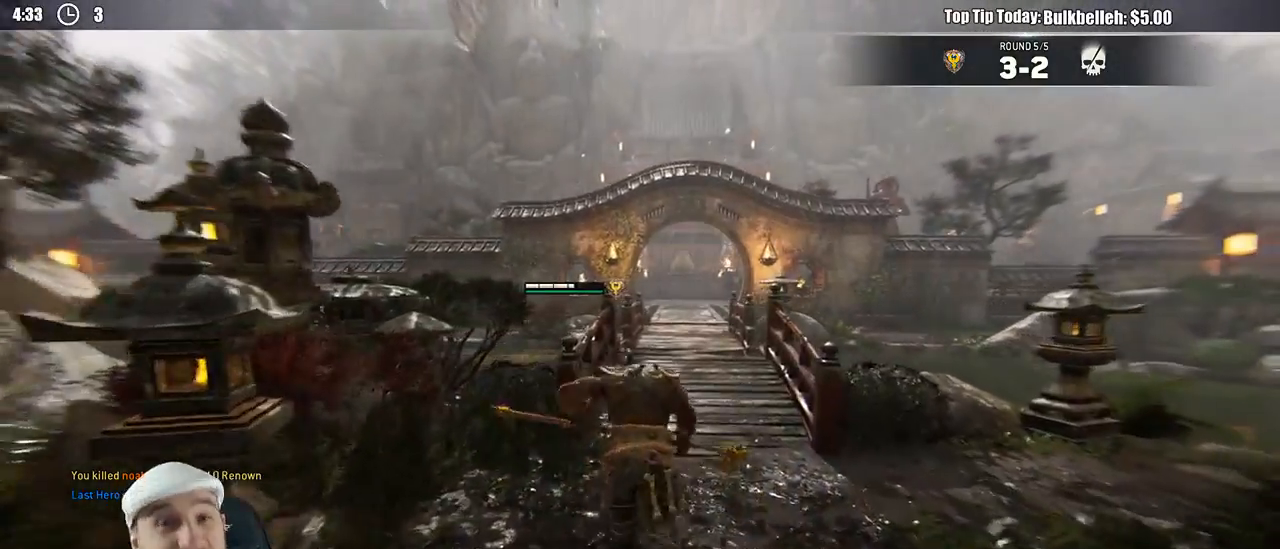
{"buttons": [], "left_stick": "center", "right_stick": "left", "events": [[283, "right_stick", "left"], [400, "left_stick", "center"]]}
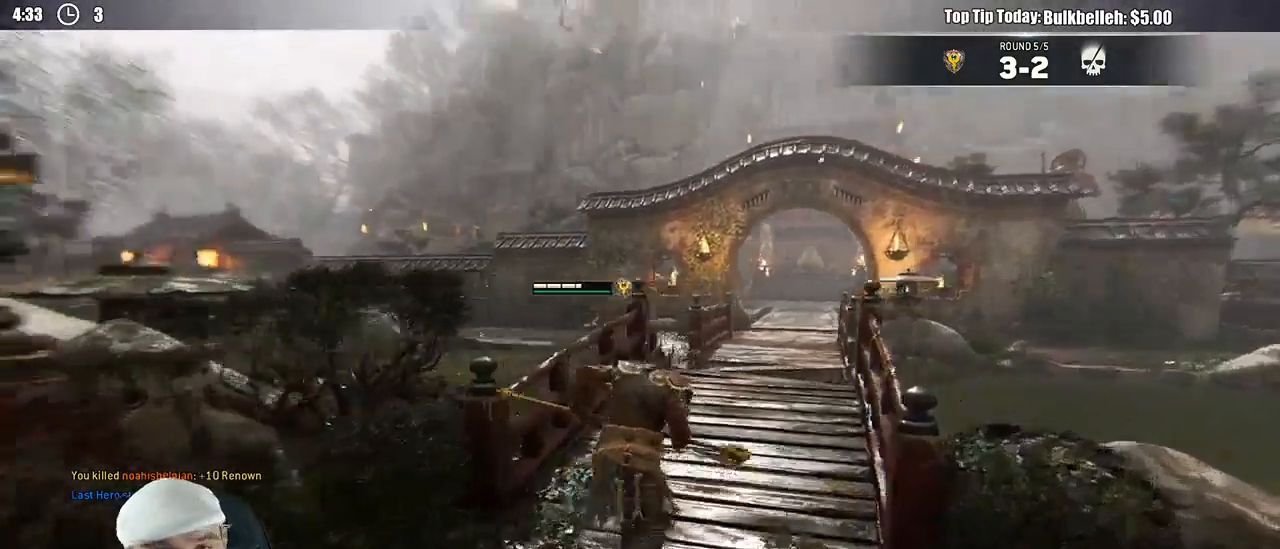
{"buttons": [], "left_stick": "left", "right_stick": "left", "events": [[33, "left_stick", "down-left"], [300, "left_stick", "left"]]}
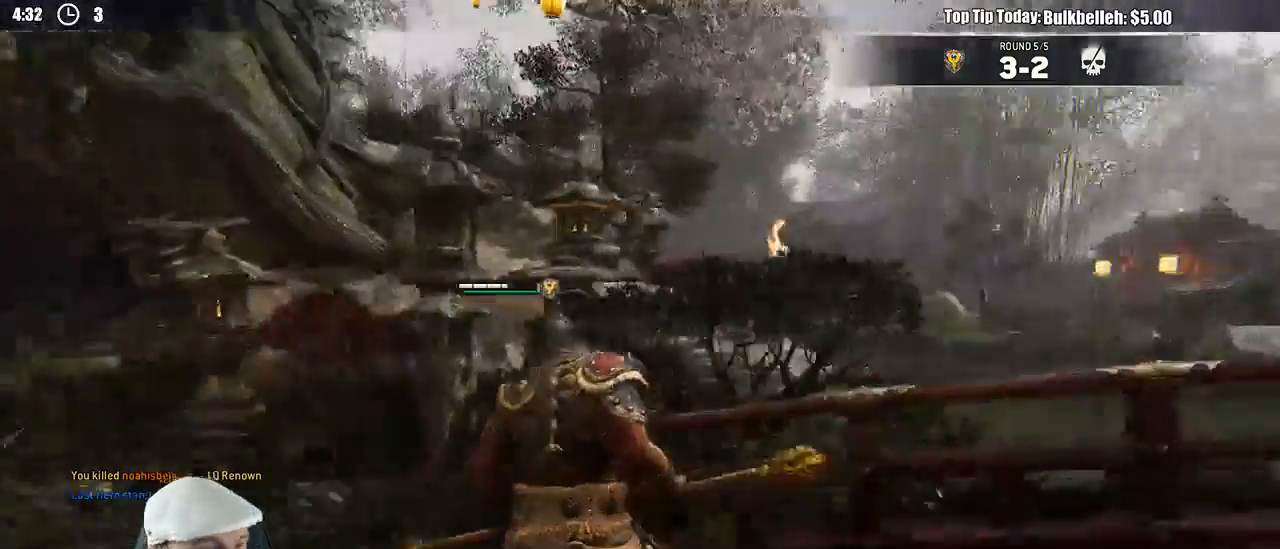
{"buttons": [], "left_stick": "center", "right_stick": "center"}
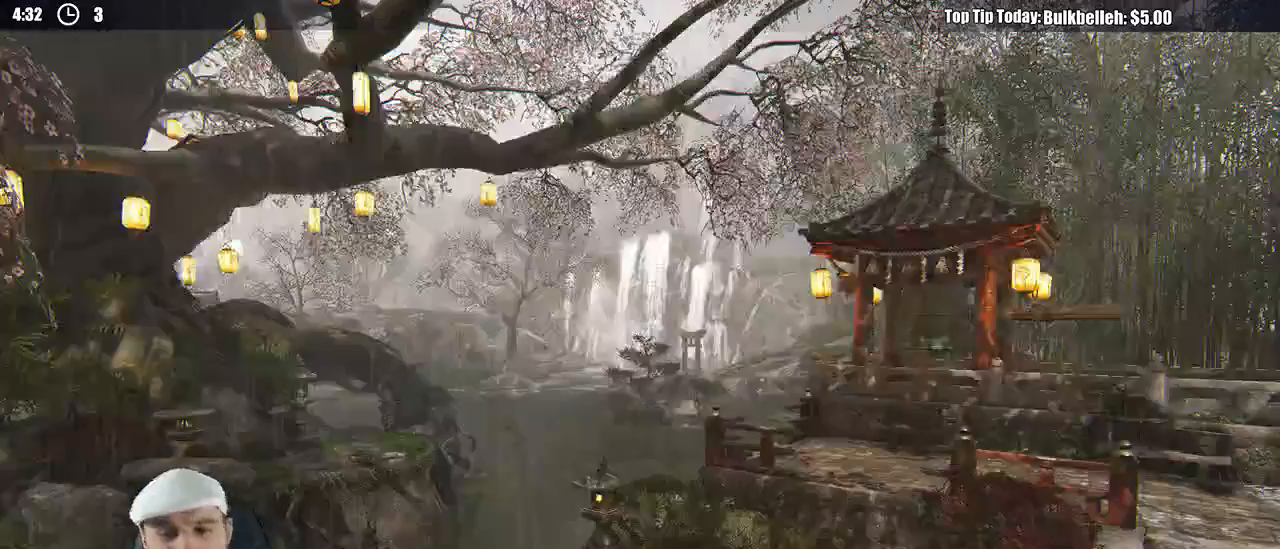
{"buttons": [], "left_stick": "center", "right_stick": "center", "events": []}
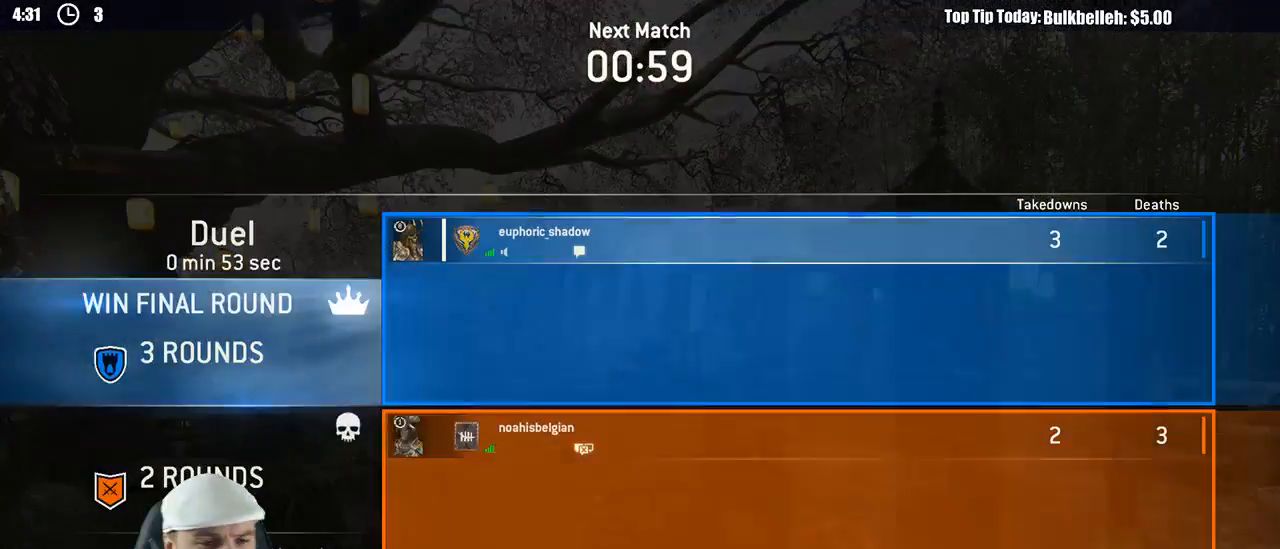
{"buttons": [], "left_stick": "center", "right_stick": "center", "events": []}
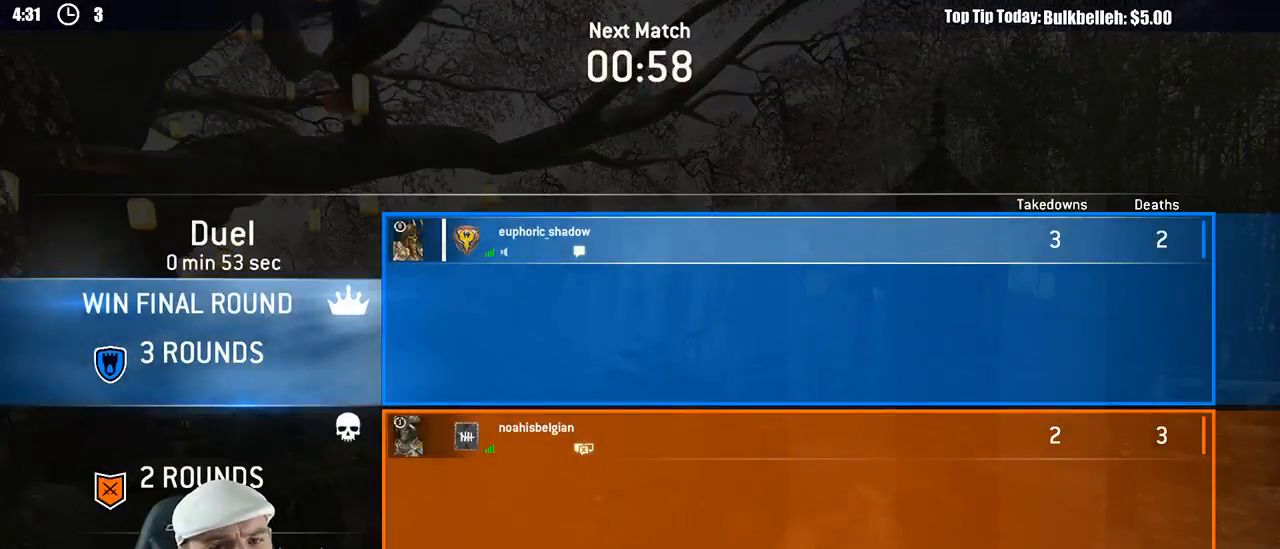
{"buttons": [], "left_stick": "center", "right_stick": "center", "events": []}
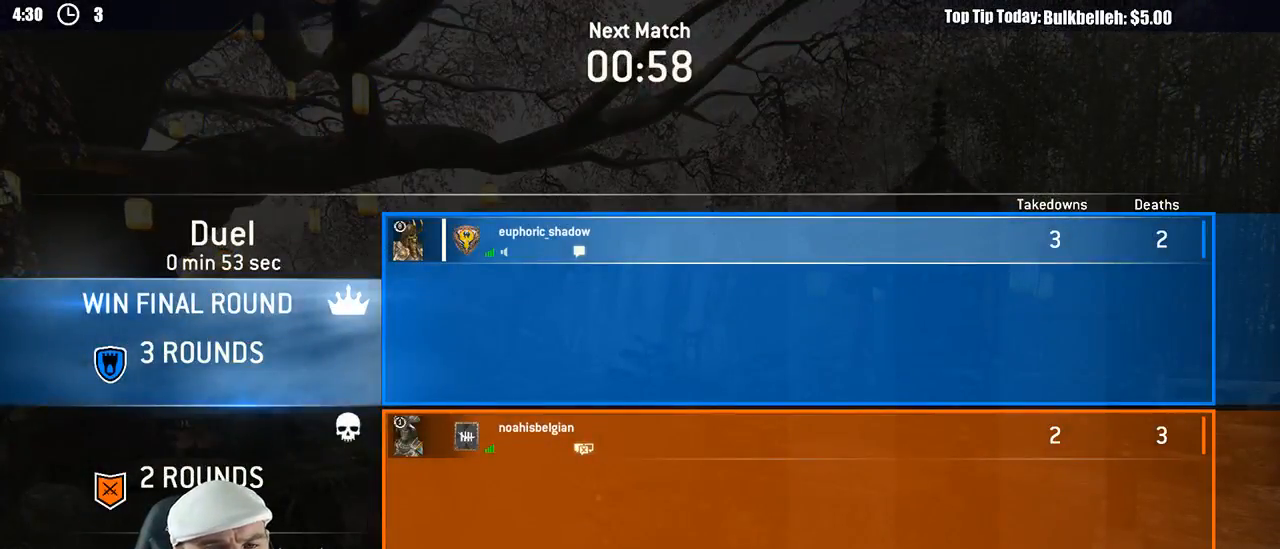
{"buttons": [], "left_stick": "center", "right_stick": "center", "events": []}
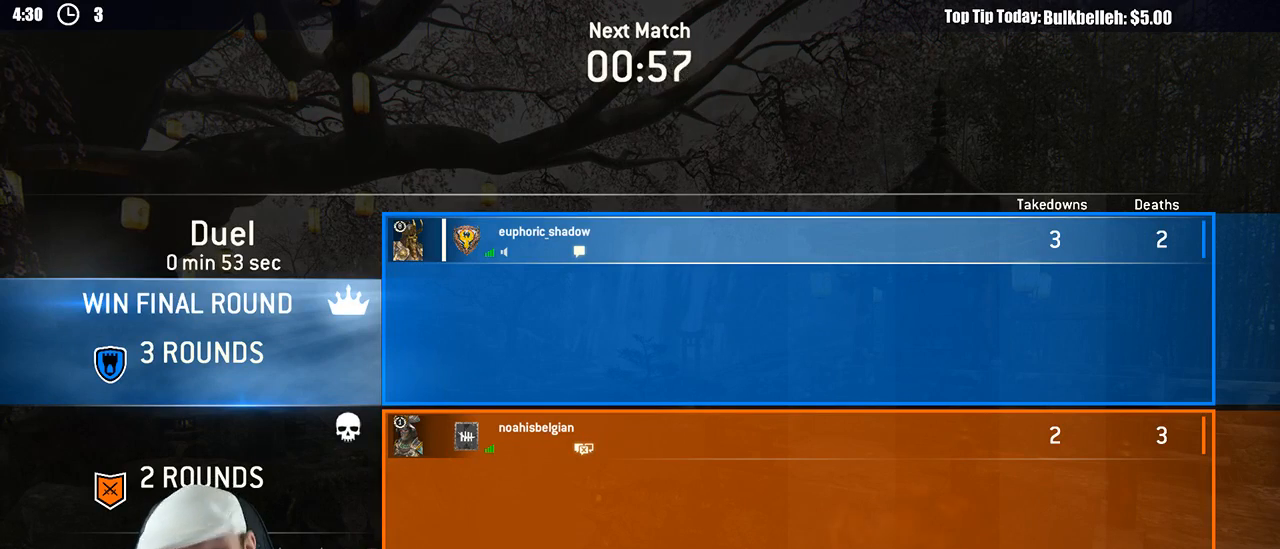
{"buttons": [], "left_stick": "center", "right_stick": "center", "events": []}
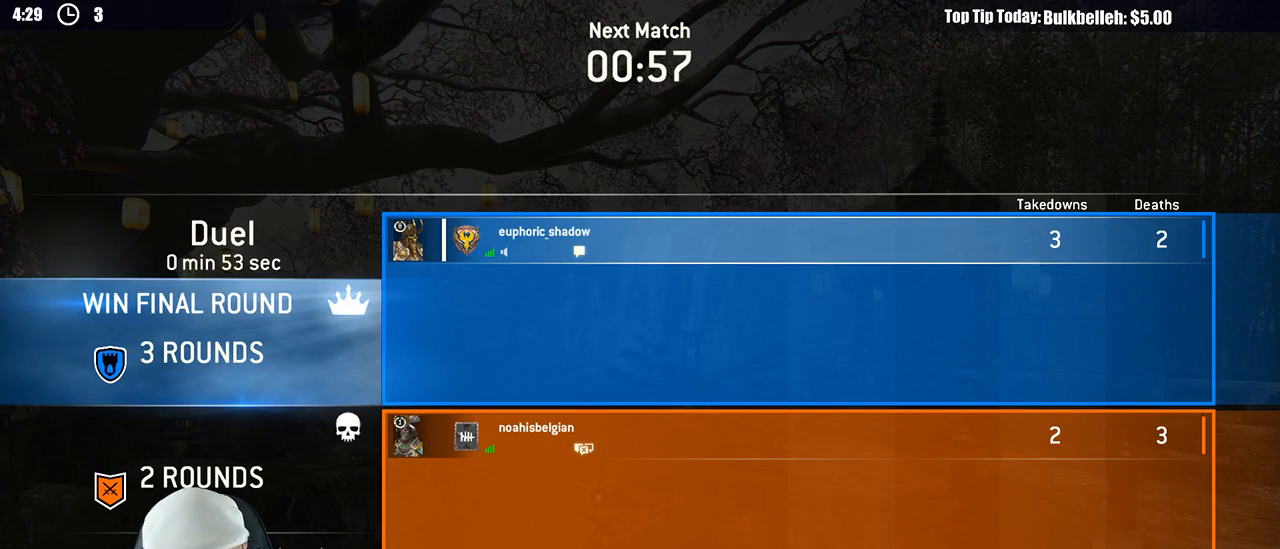
{"buttons": [], "left_stick": "center", "right_stick": "center", "events": []}
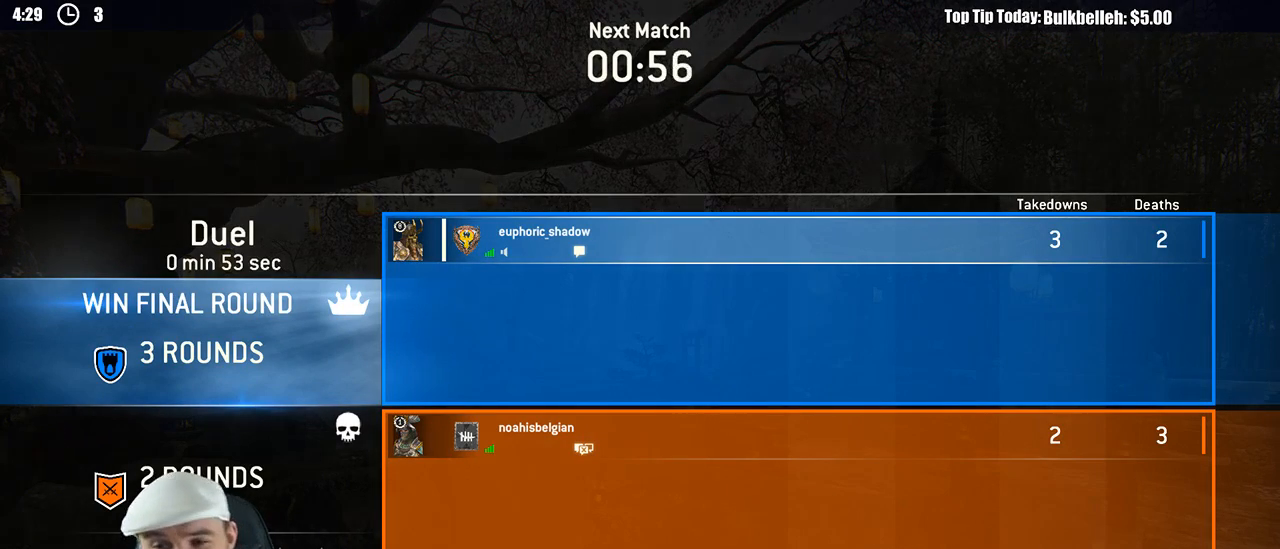
{"buttons": [], "left_stick": "center", "right_stick": "center", "events": [[267, "DPAD_RIGHT", "down"], [283, "DPAD_DOWN", "down"], [333, "DPAD_DOWN", "up"], [350, "DPAD_RIGHT", "up"], [483, "DPAD_RIGHT", "down"], [500, "DPAD_RIGHT", "up"]]}
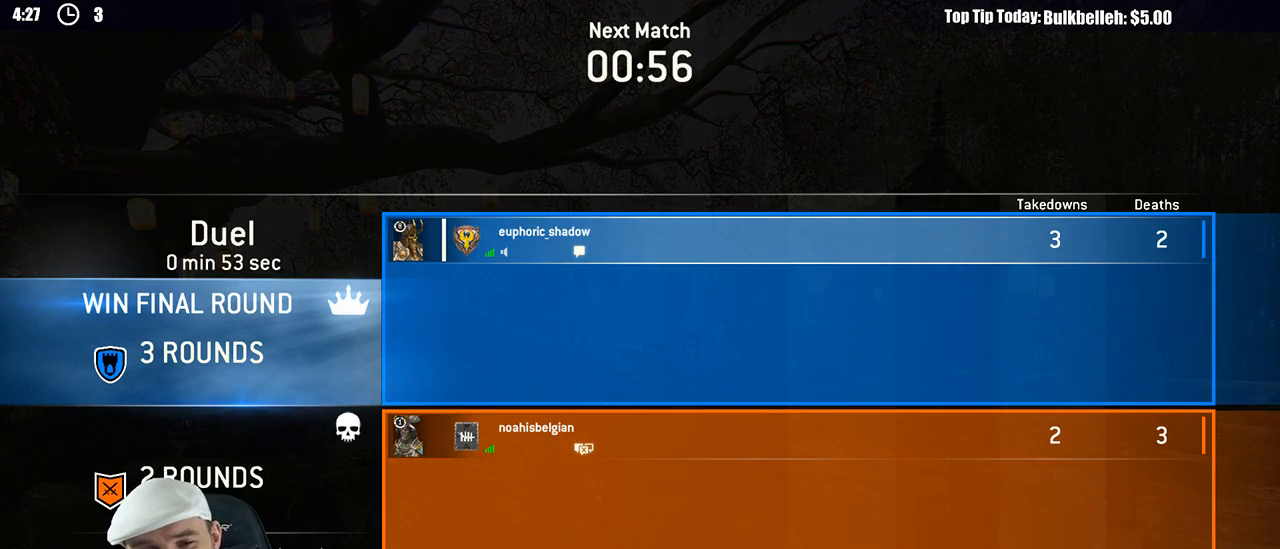
{"buttons": [], "left_stick": "center", "right_stick": "center", "events": [[67, "DPAD_RIGHT", "down"], [117, "DPAD_RIGHT", "up"], [233, "DPAD_RIGHT", "down"], [250, "DPAD_DOWN", "down"], [283, "DPAD_DOWN", "up"], [283, "DPAD_RIGHT", "up"], [400, "DPAD_RIGHT", "down"], [450, "DPAD_RIGHT", "up"]]}
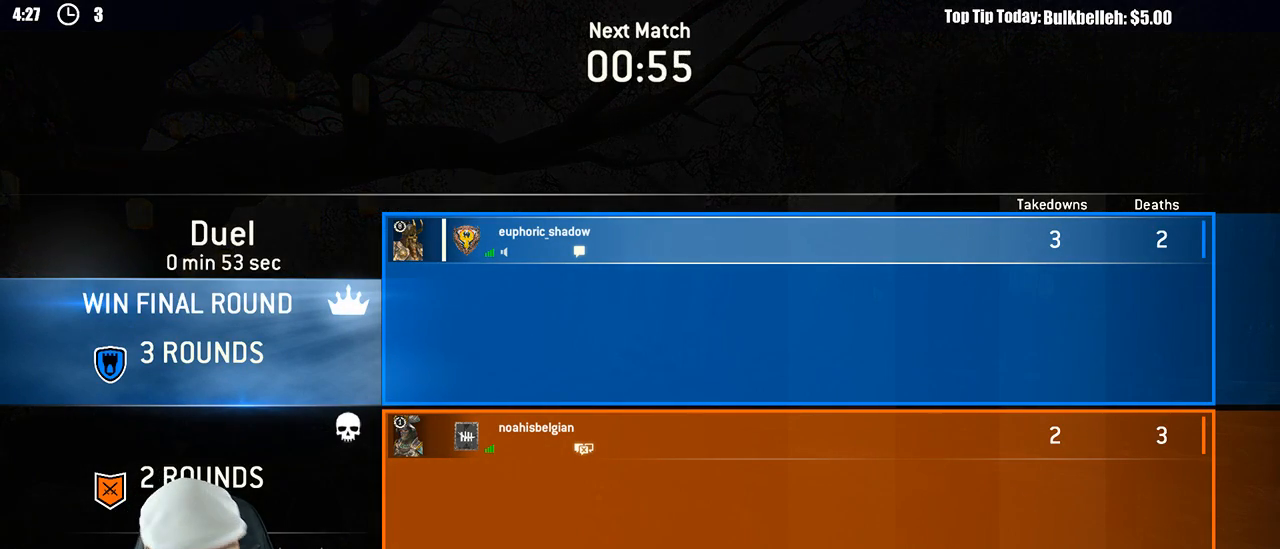
{"buttons": ["DPAD_RIGHT"], "left_stick": "center", "right_stick": "center", "events": [[33, "DPAD_RIGHT", "down"], [117, "DPAD_RIGHT", "up"], [200, "DPAD_RIGHT", "down"], [267, "DPAD_RIGHT", "up"], [333, "DPAD_RIGHT", "down"], [417, "DPAD_RIGHT", "up"], [483, "DPAD_RIGHT", "down"]]}
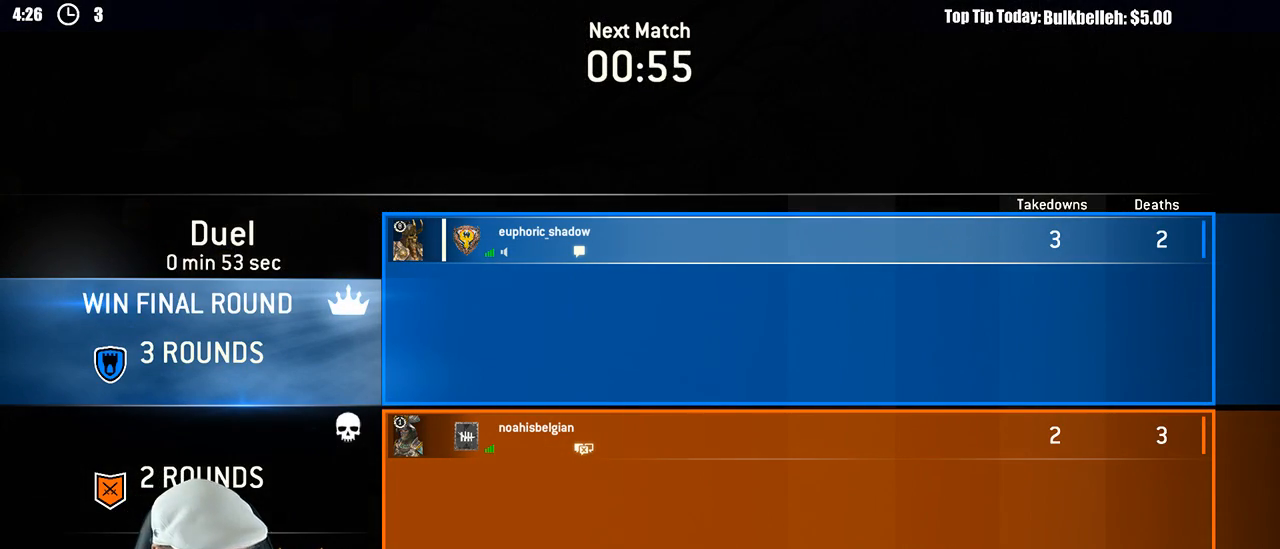
{"buttons": [], "left_stick": "center", "right_stick": "center", "events": [[67, "DPAD_RIGHT", "up"]]}